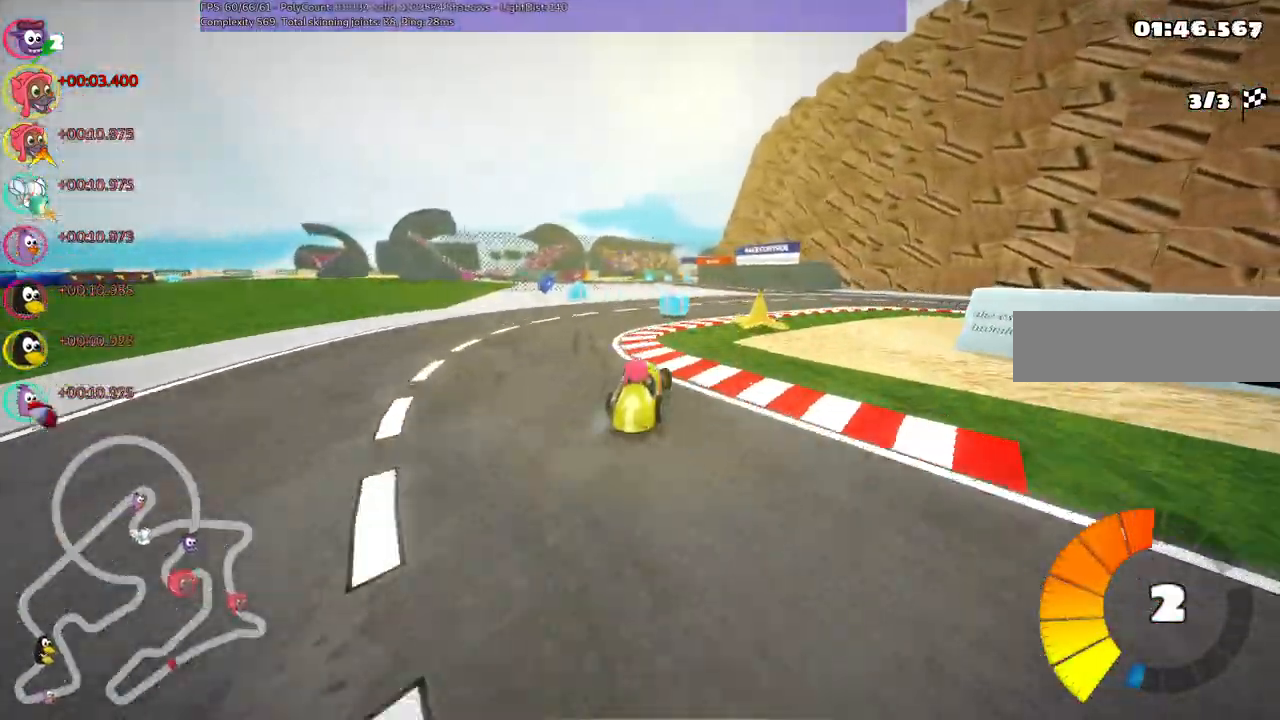
Gameplay with keyboard; each line is a JSON object with the keys held at the frame after it. "events" lists presses ("down") and releases ("up") of ".", "/", "alt_r", "b", "c", "comma", "ctrl_r", "d", "down", "f", "g", "h", "j", "k", "l", "left", "m", "n", "quote", "return", "right", "semicolon", "shift_r", "space", "super", "up" and "v" between this image and that frame as [ms after this image, input, new state], when the widget could be followed in between. No other keys are recorded. Mouse input is not recorded.
{"keys": ["right", "up"]}
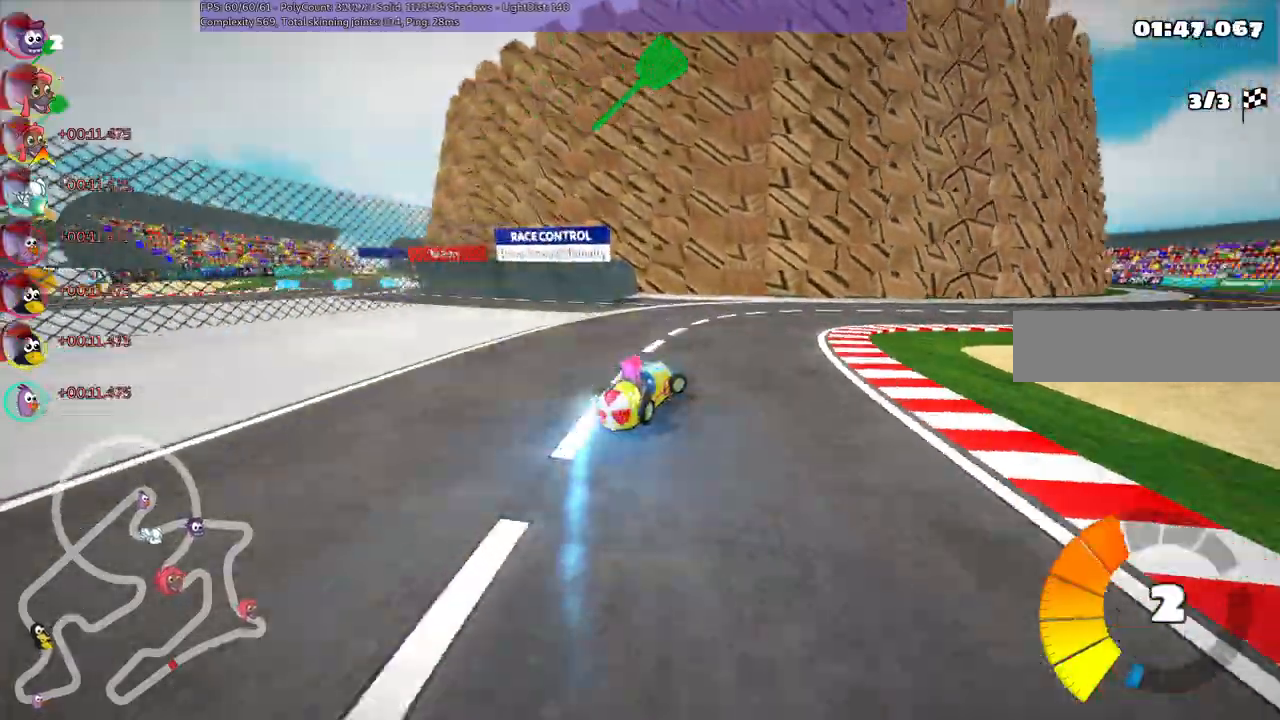
{"keys": ["up"]}
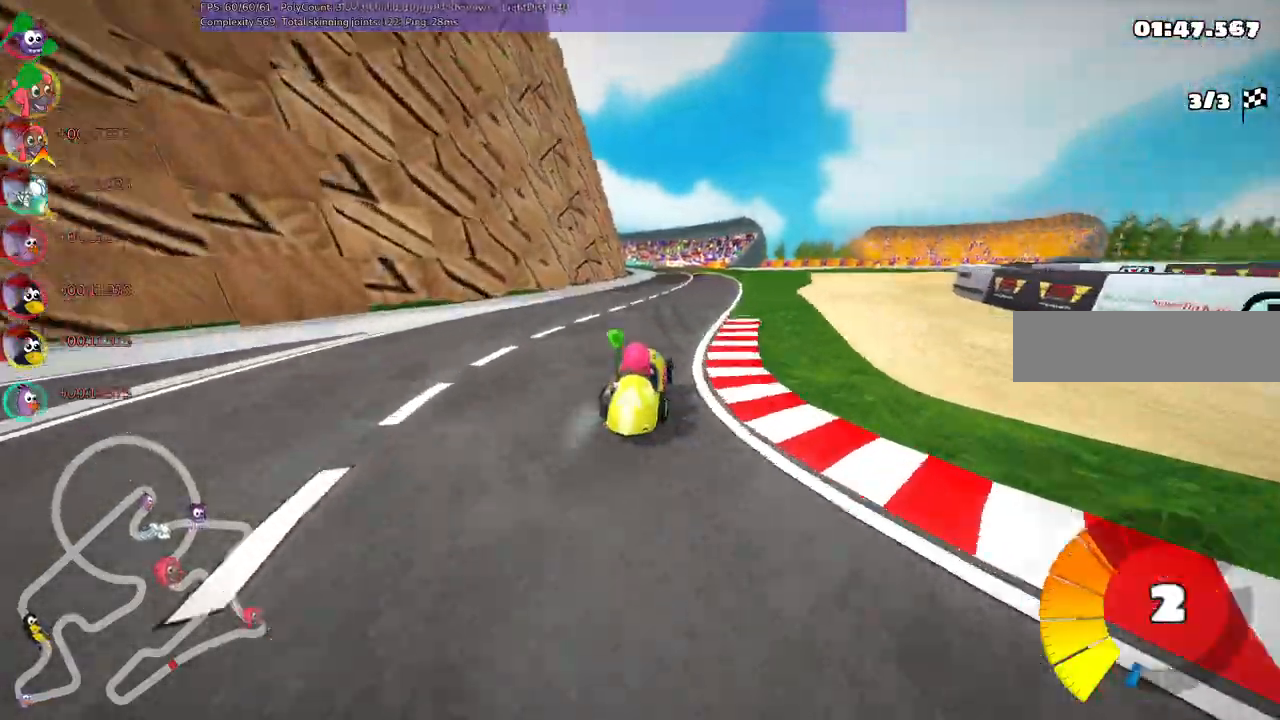
{"keys": ["left", "m", "right", "up"], "events": [[217, "right", "down"], [400, "right", "up"], [433, "left", "down"], [433, "m", "down"], [483, "right", "down"]]}
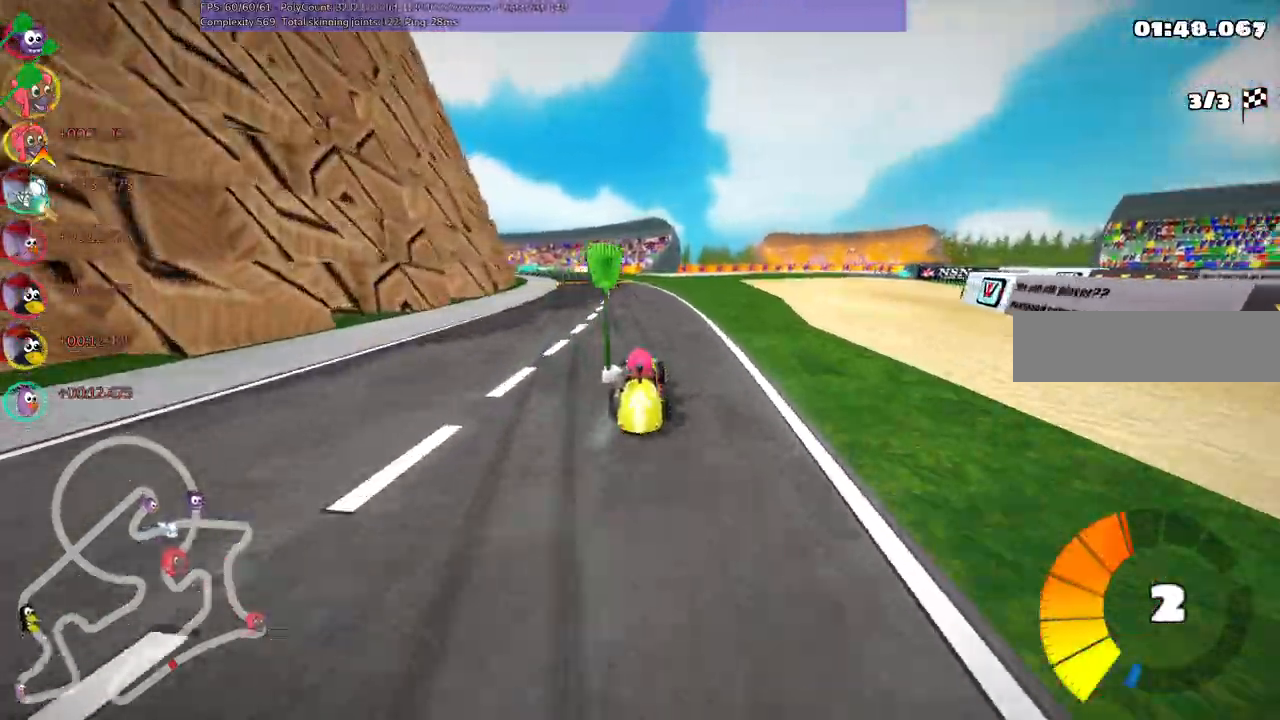
{"keys": ["m", "right", "up"], "events": [[83, "left", "up"]]}